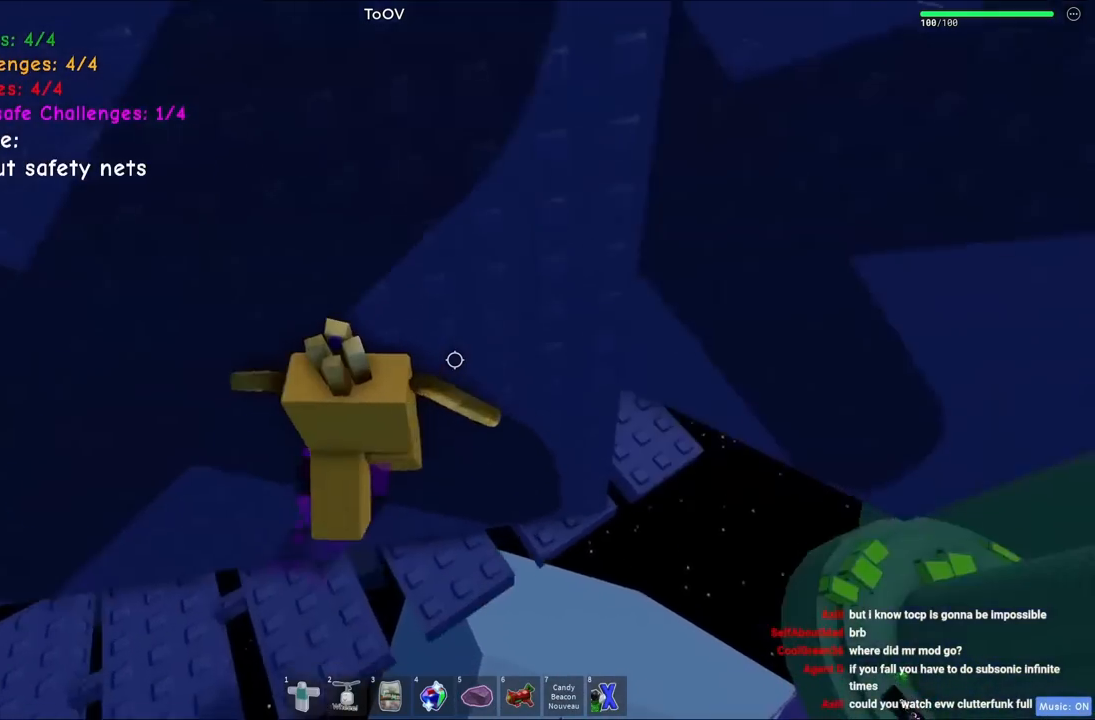
Gameplay with keyboard; each line is a JSON object with the keys held at the frame after it. "events" lists presses ("down") and releases ("up") of "a", "ctrl", "d", "e", "q", "s", "shift", "space" and "w" between this image and that frame as [ms after this image, input, new state], when the widget could be followed in between. No other keys are recorded. Mouse input is not recorded.
{"keys": ["s"], "events": [[17, "d", "up"], [34, "w", "up"], [417, "s", "down"]]}
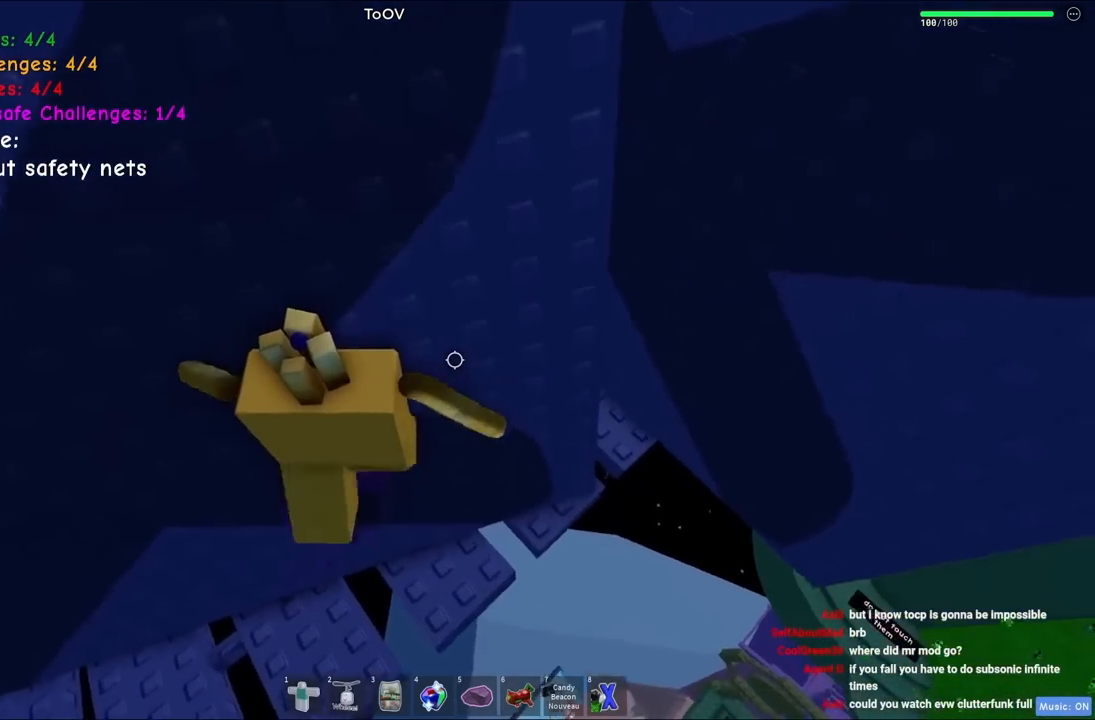
{"keys": ["d", "w"], "events": [[50, "s", "up"], [417, "w", "down"], [434, "d", "down"]]}
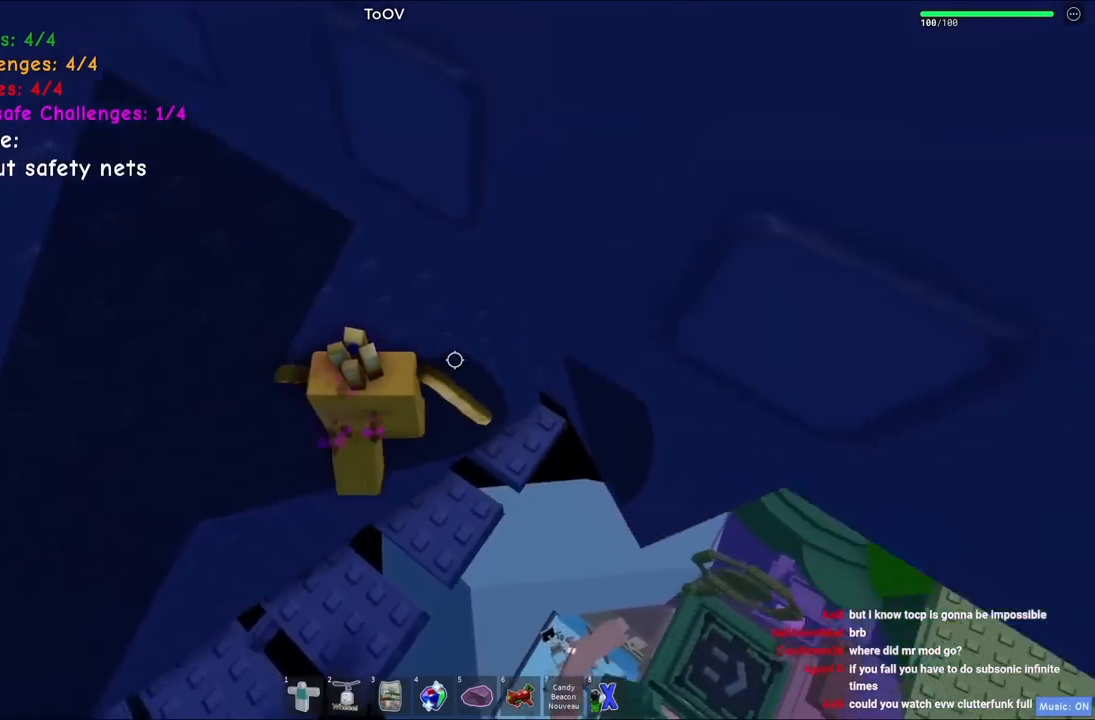
{"keys": [], "events": [[217, "w", "up"], [234, "d", "up"]]}
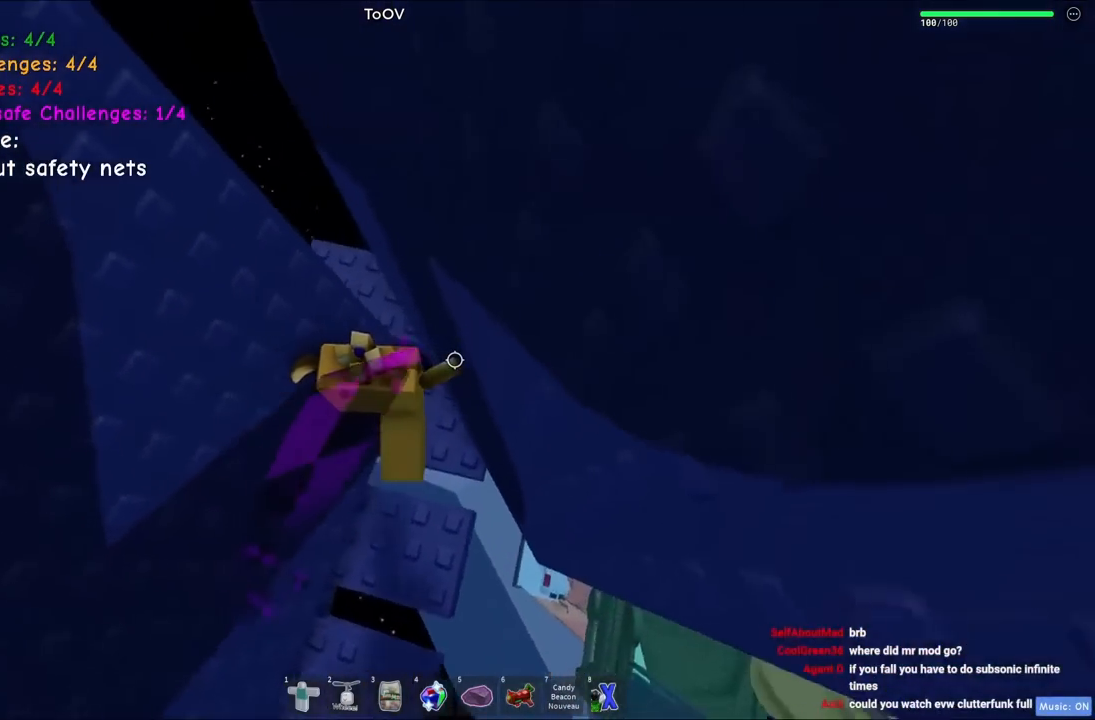
{"keys": ["d"], "events": [[67, "w", "down"], [300, "w", "up"], [500, "d", "down"]]}
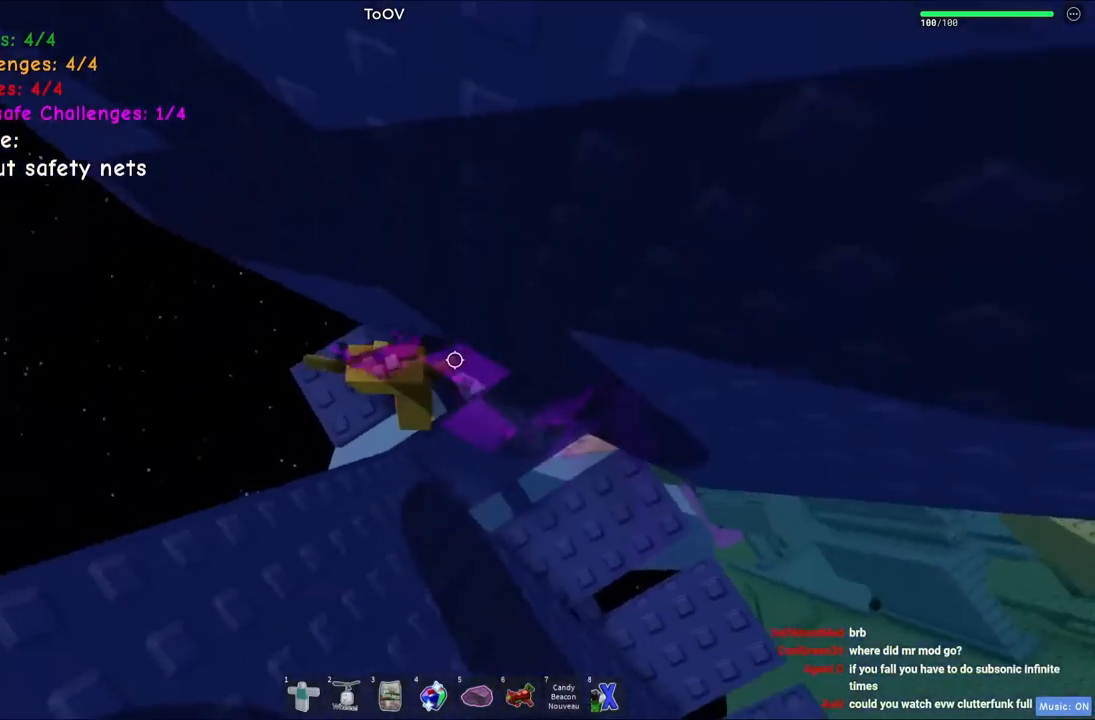
{"keys": [], "events": [[34, "w", "down"], [117, "d", "up"], [150, "w", "up"], [367, "a", "down"], [400, "w", "down"], [467, "a", "up"], [500, "w", "up"]]}
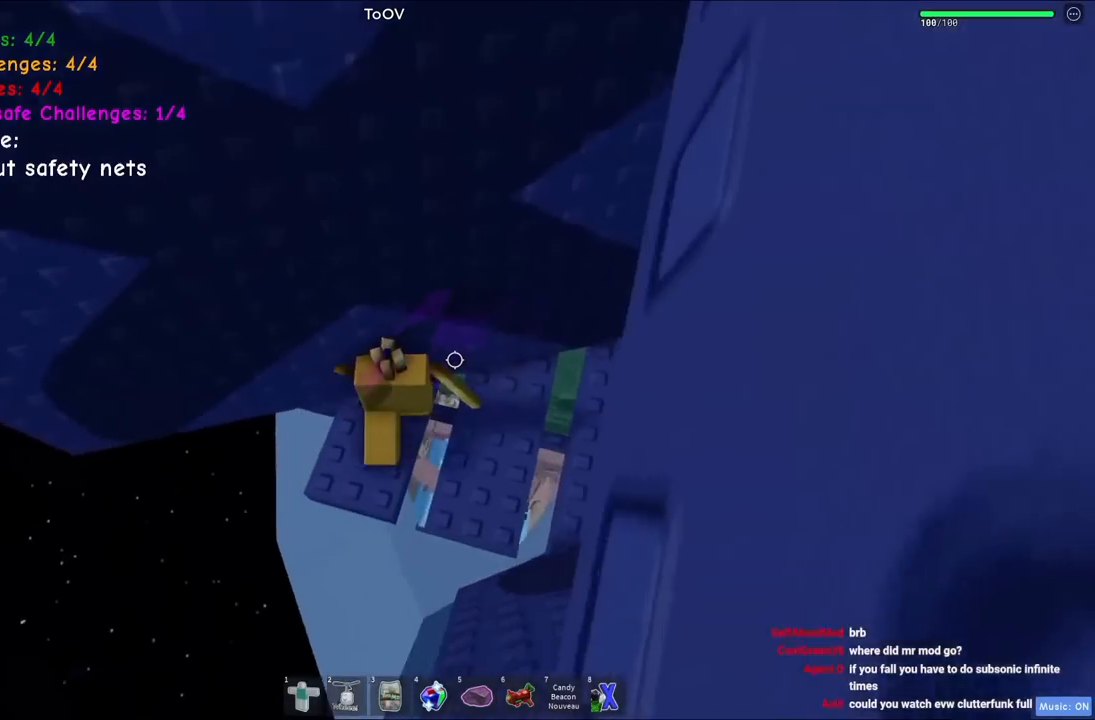
{"keys": [], "events": [[184, "d", "down"], [184, "w", "down"], [434, "d", "up"], [434, "w", "up"]]}
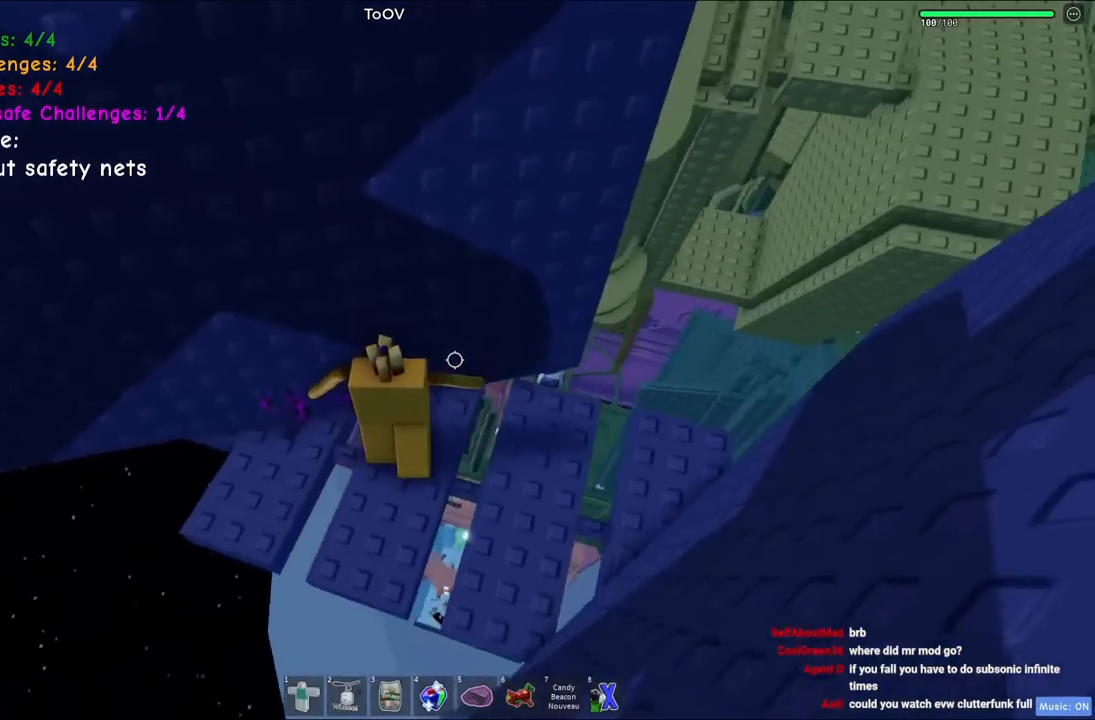
{"keys": [], "events": [[117, "w", "down"], [134, "d", "down"], [300, "d", "up"], [350, "w", "up"]]}
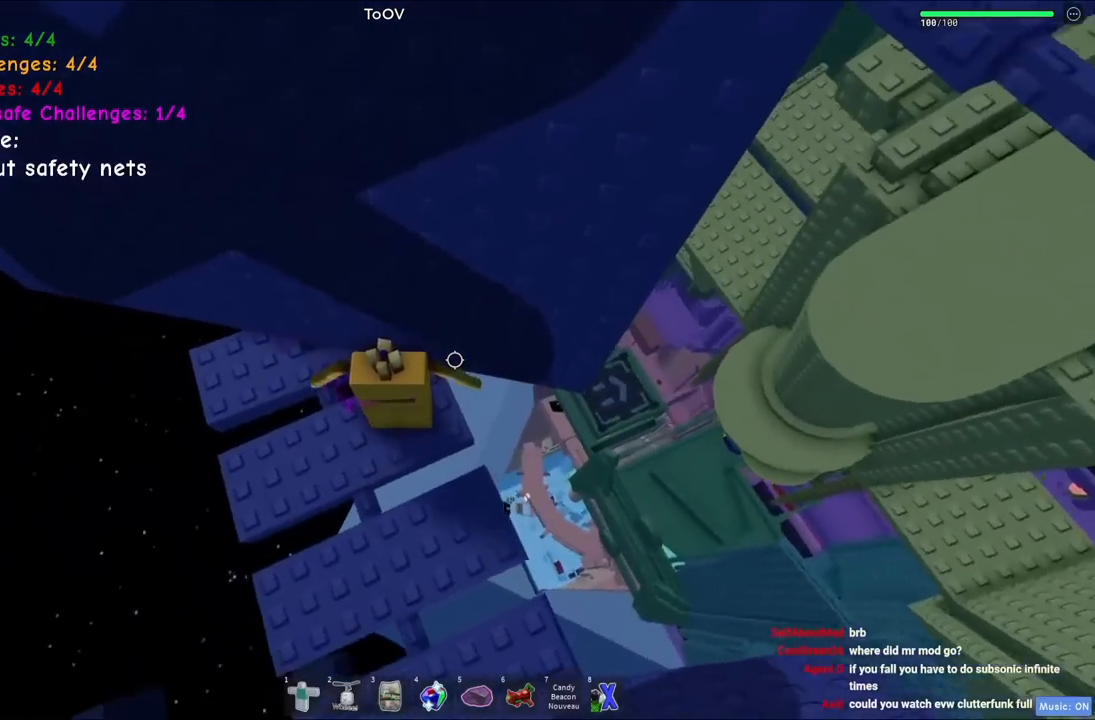
{"keys": [], "events": []}
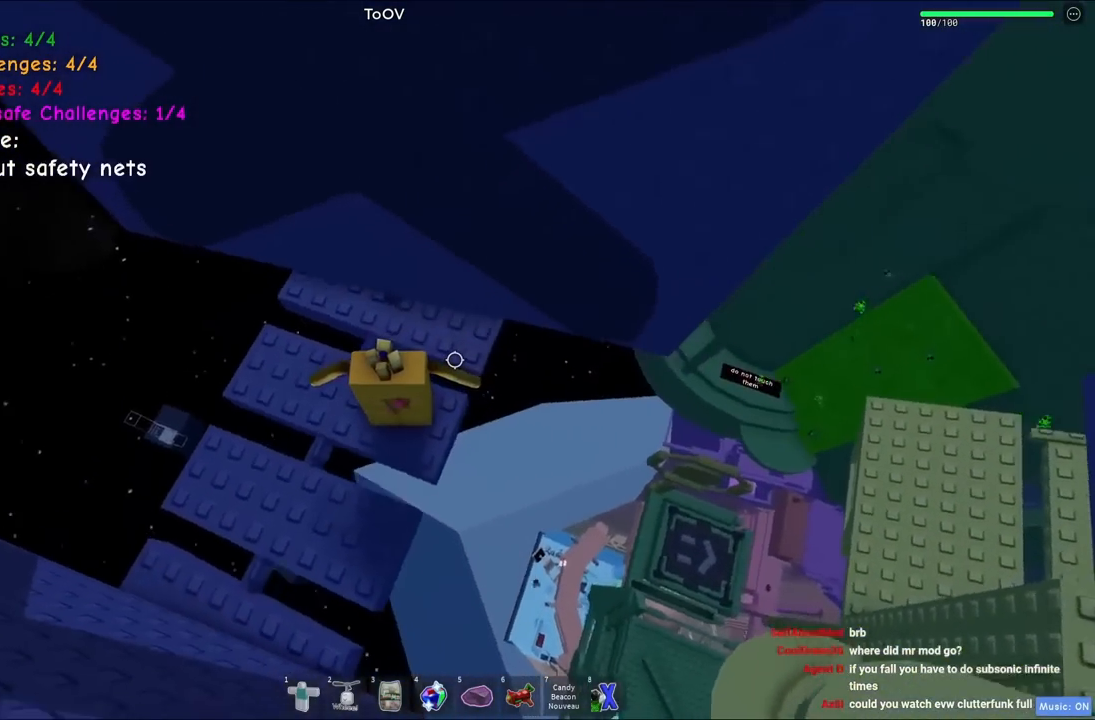
{"keys": [], "events": [[234, "w", "down"], [250, "d", "down"], [400, "d", "up"], [400, "w", "up"]]}
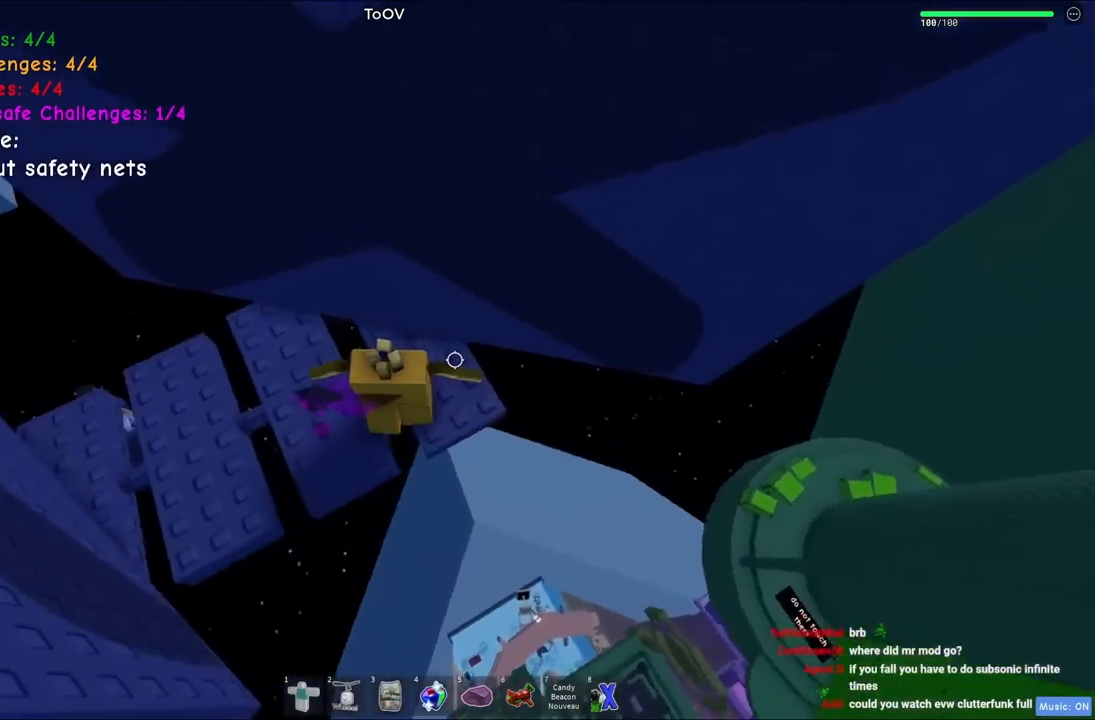
{"keys": [], "events": [[117, "w", "down"], [200, "w", "up"]]}
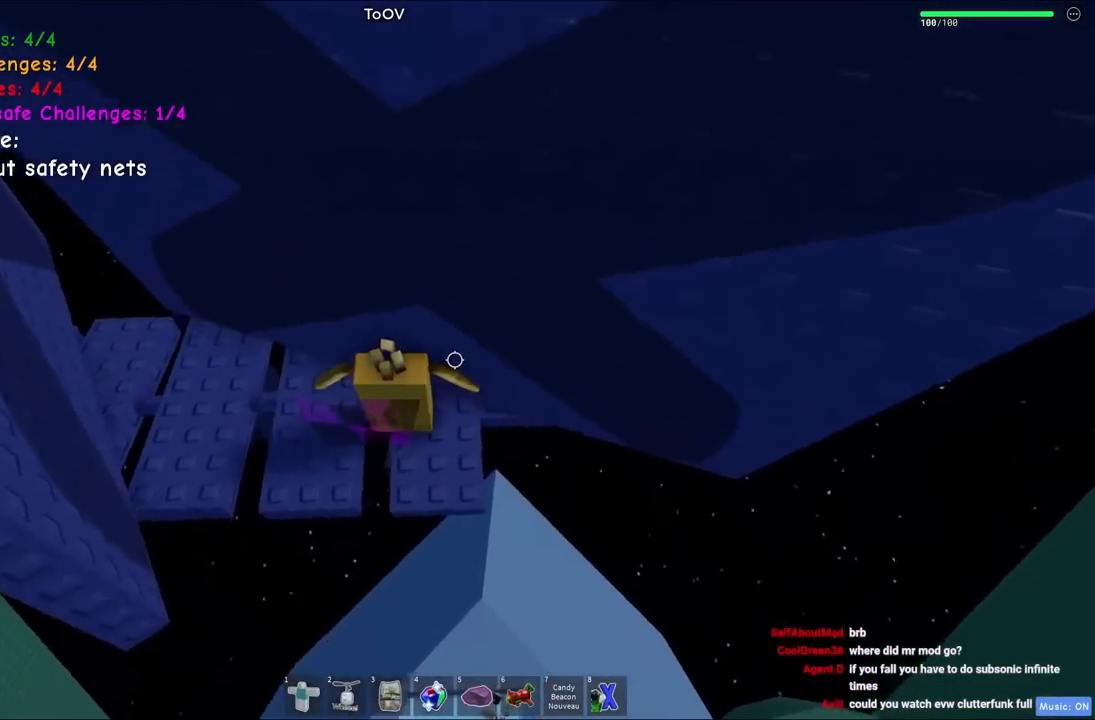
{"keys": [], "events": [[217, "d", "down"], [234, "w", "down"], [367, "d", "up"], [384, "w", "up"]]}
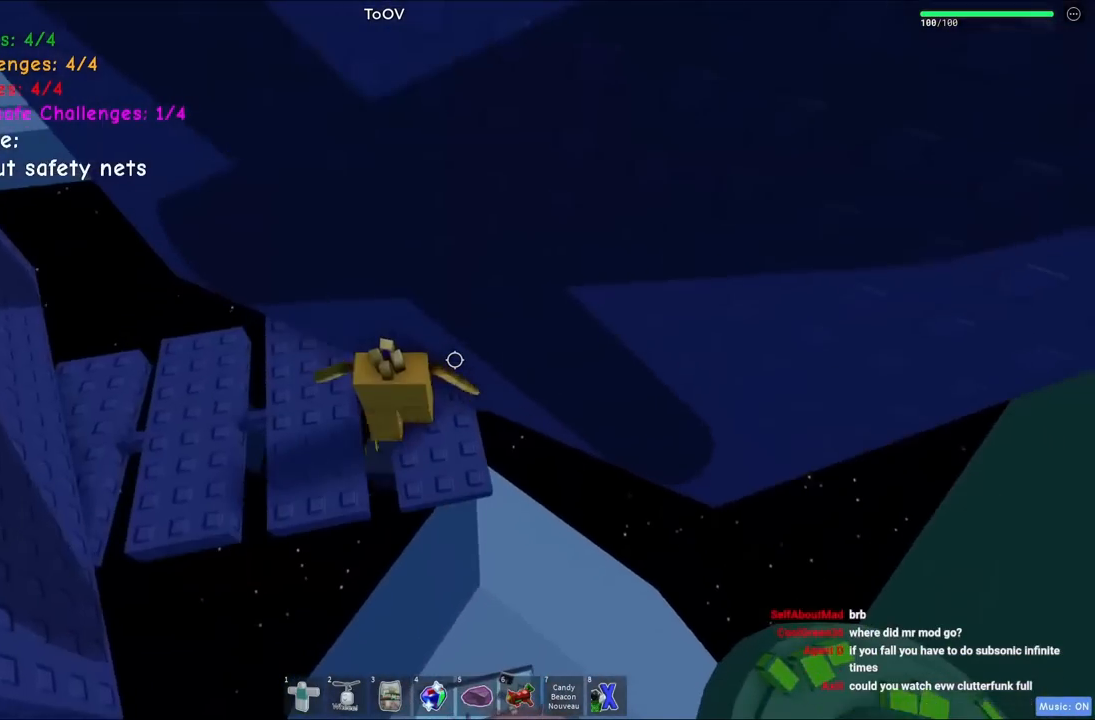
{"keys": [], "events": [[84, "d", "down"], [100, "w", "down"], [234, "w", "up"], [284, "d", "up"]]}
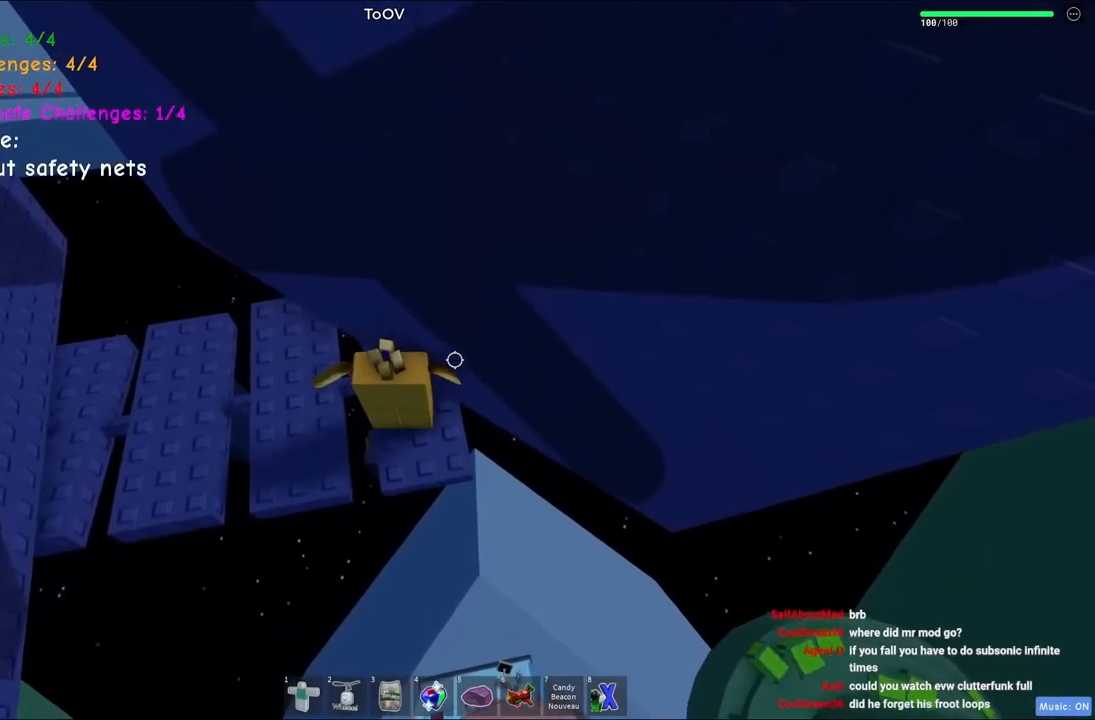
{"keys": ["d", "w"], "events": [[17, "d", "down"], [34, "w", "down"], [200, "d", "up"], [200, "w", "up"], [367, "d", "down"], [400, "w", "down"]]}
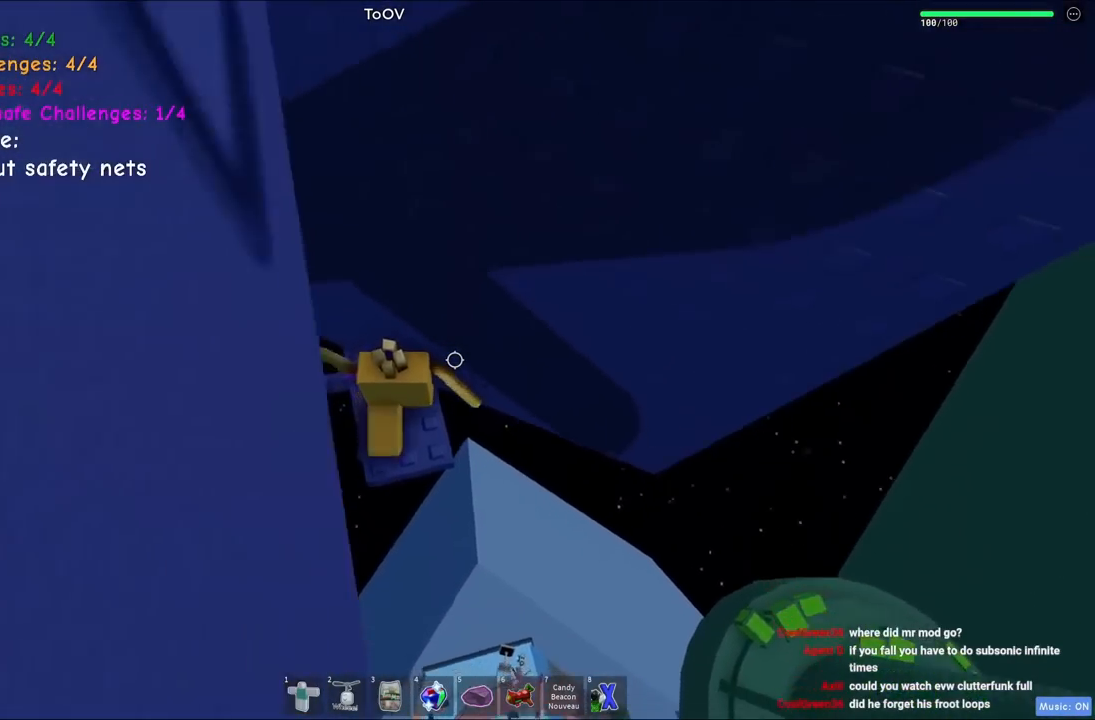
{"keys": [], "events": [[84, "d", "up"], [84, "w", "up"]]}
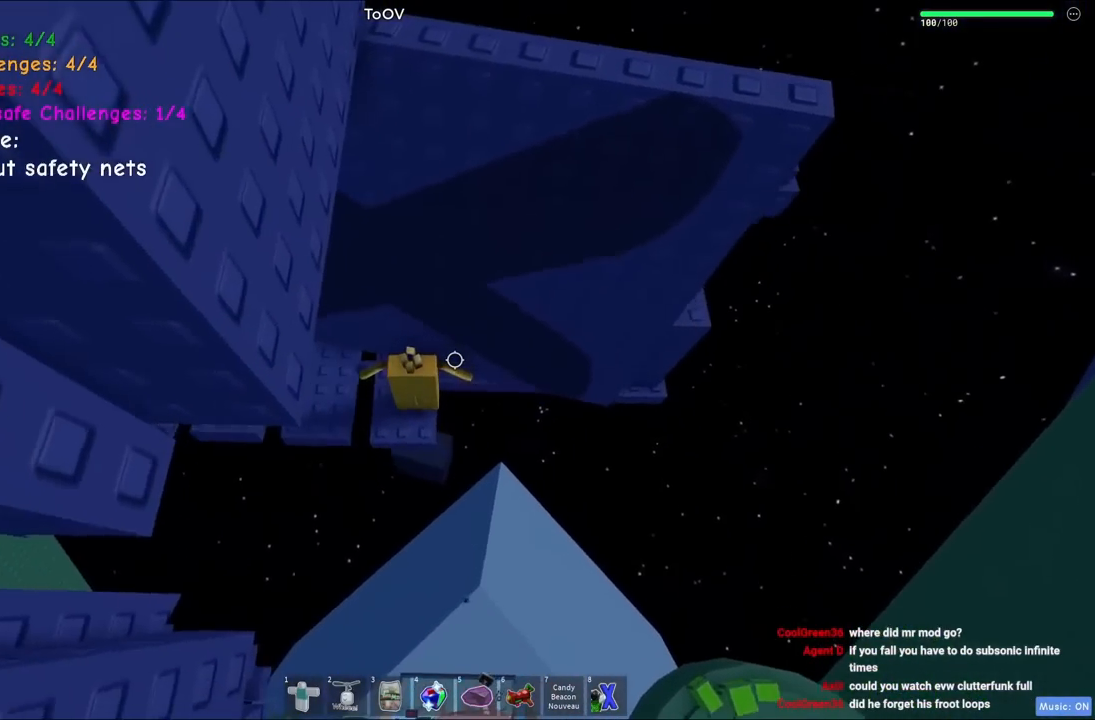
{"keys": [], "events": [[34, "w", "down"], [100, "w", "up"]]}
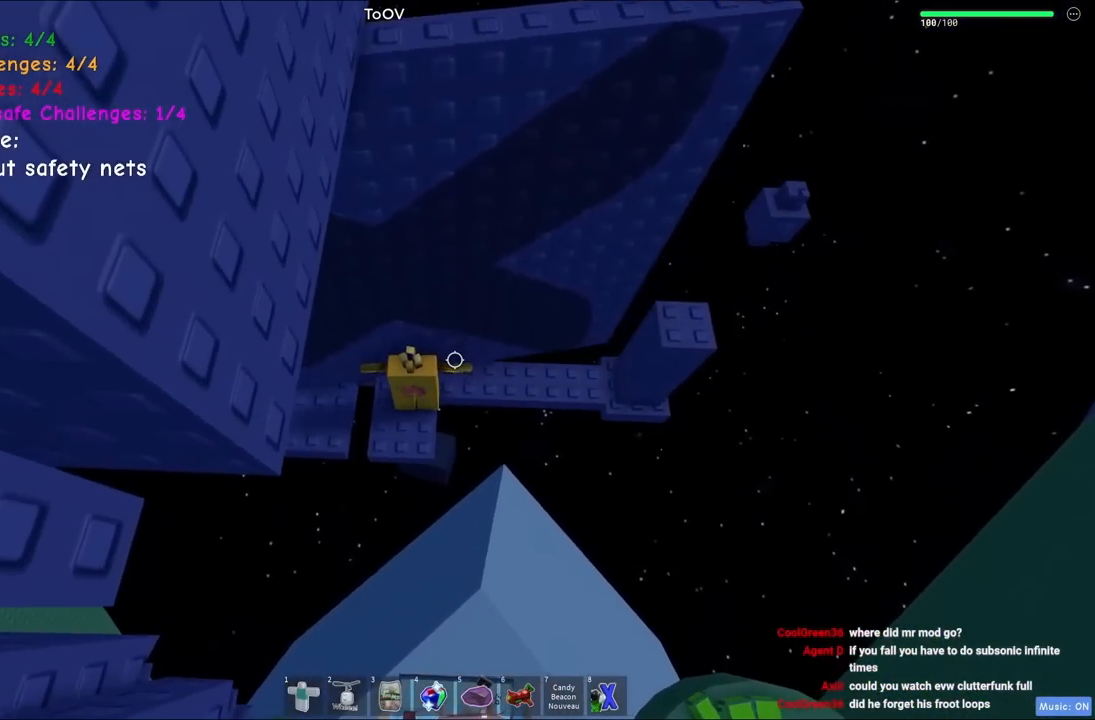
{"keys": ["d"], "events": [[17, "w", "down"], [50, "d", "down"], [234, "w", "up"], [284, "d", "up"], [400, "d", "down"]]}
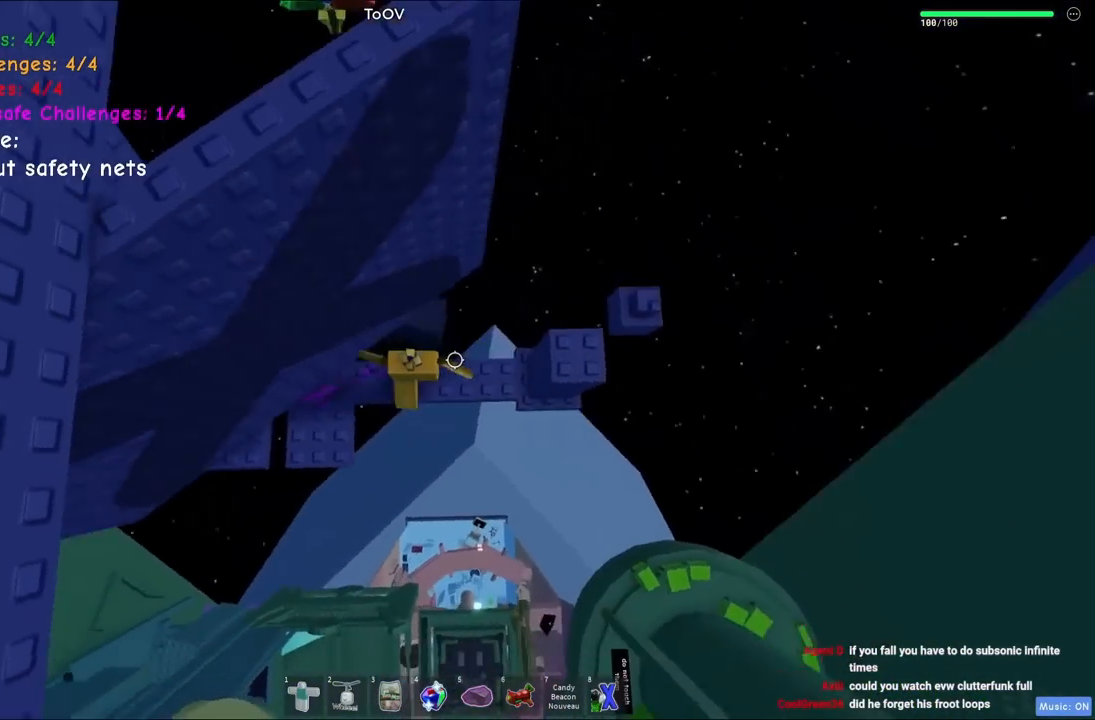
{"keys": [], "events": [[34, "space", "down"], [184, "d", "up"], [184, "space", "up"], [300, "d", "down"], [334, "w", "down"], [467, "d", "up"], [467, "w", "up"]]}
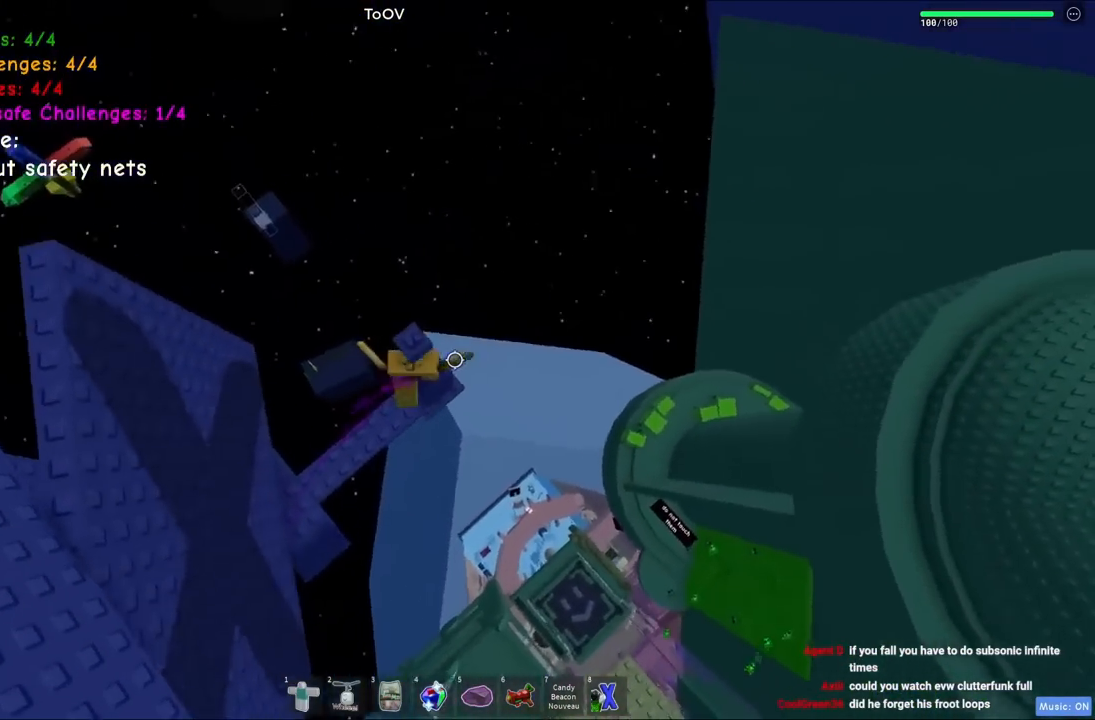
{"keys": [], "events": [[117, "s", "down"], [200, "space", "down"], [234, "w", "down"], [300, "s", "up"], [334, "space", "up"], [500, "w", "up"]]}
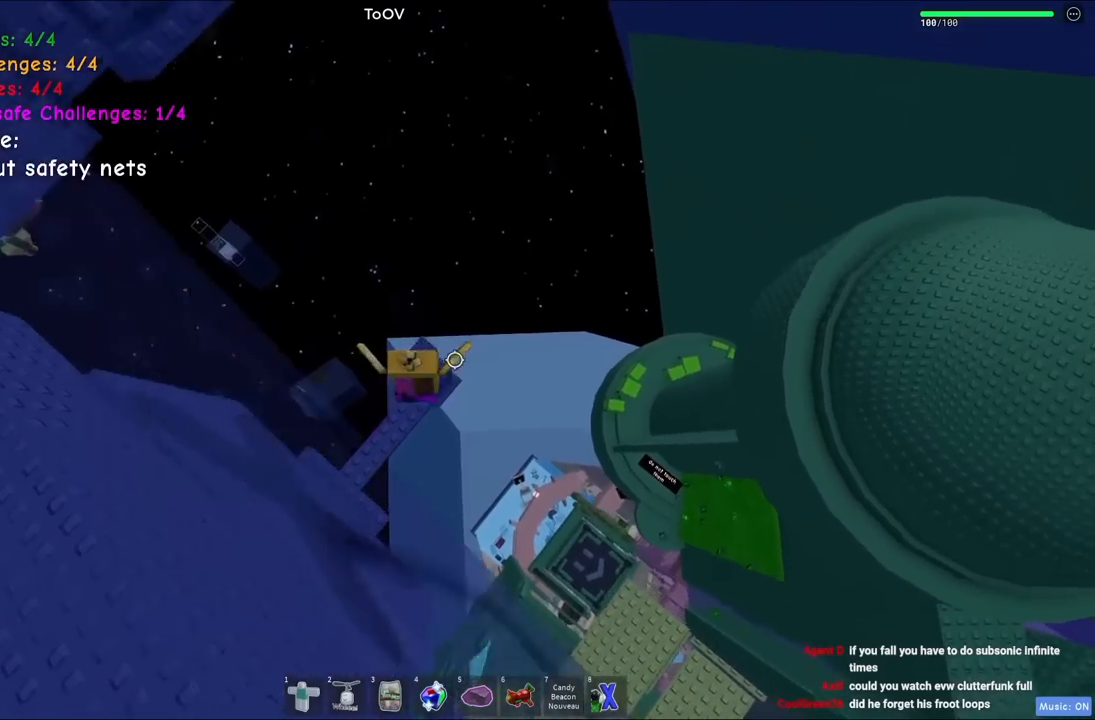
{"keys": [], "events": []}
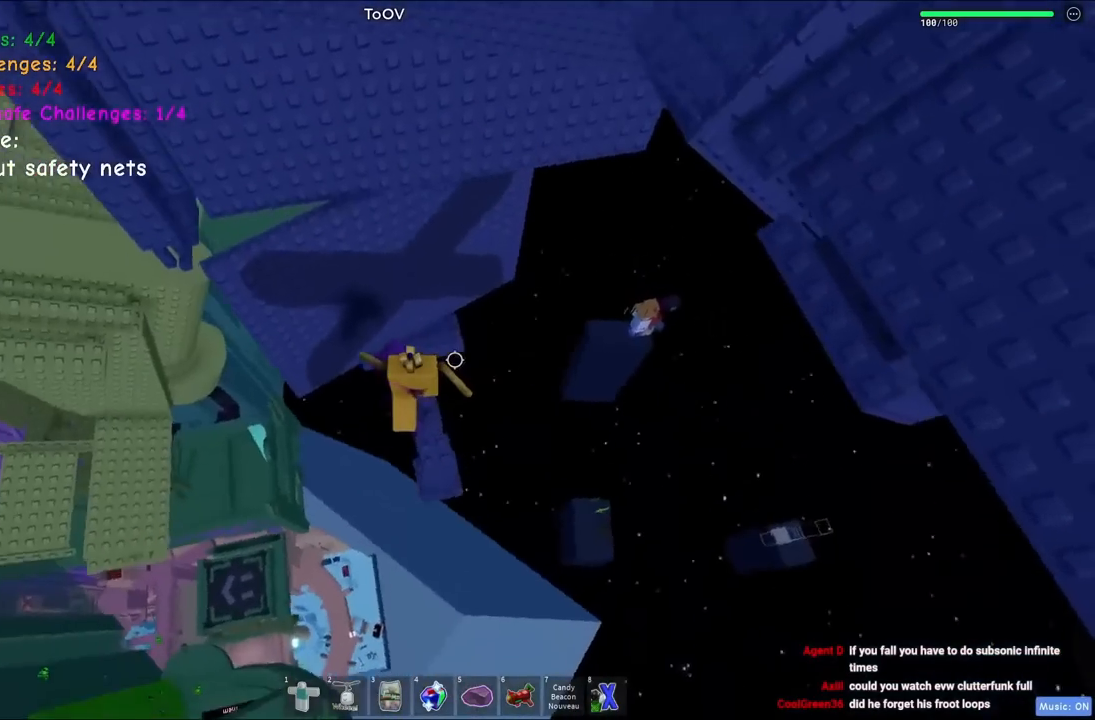
{"keys": [], "events": []}
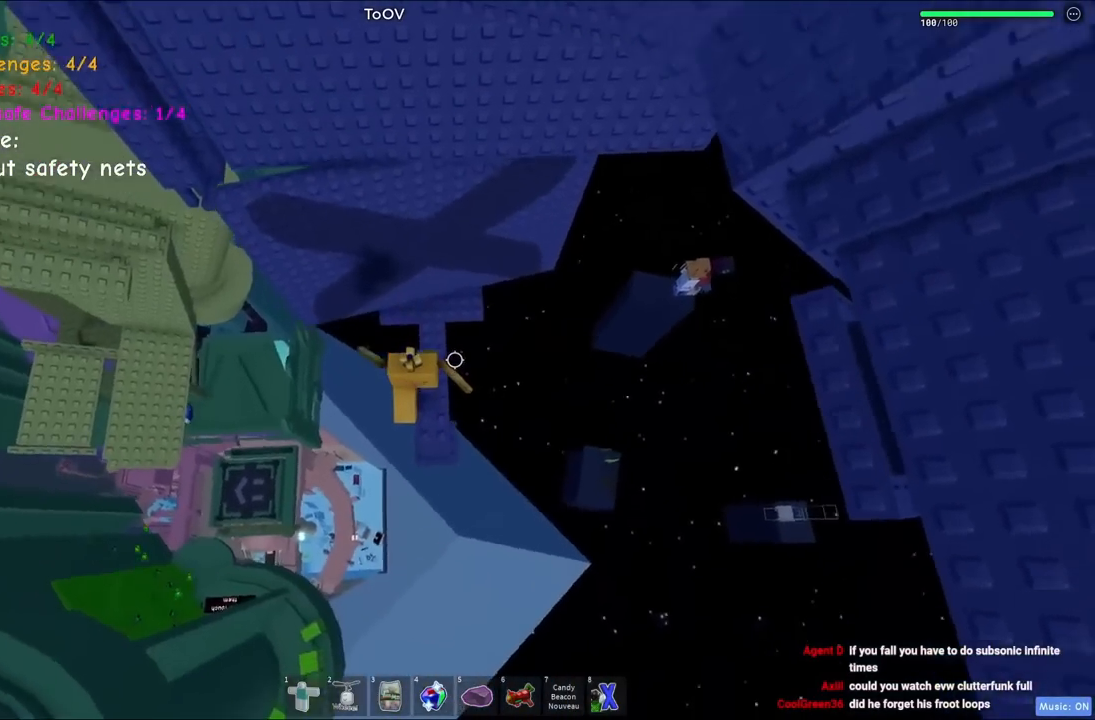
{"keys": [], "events": []}
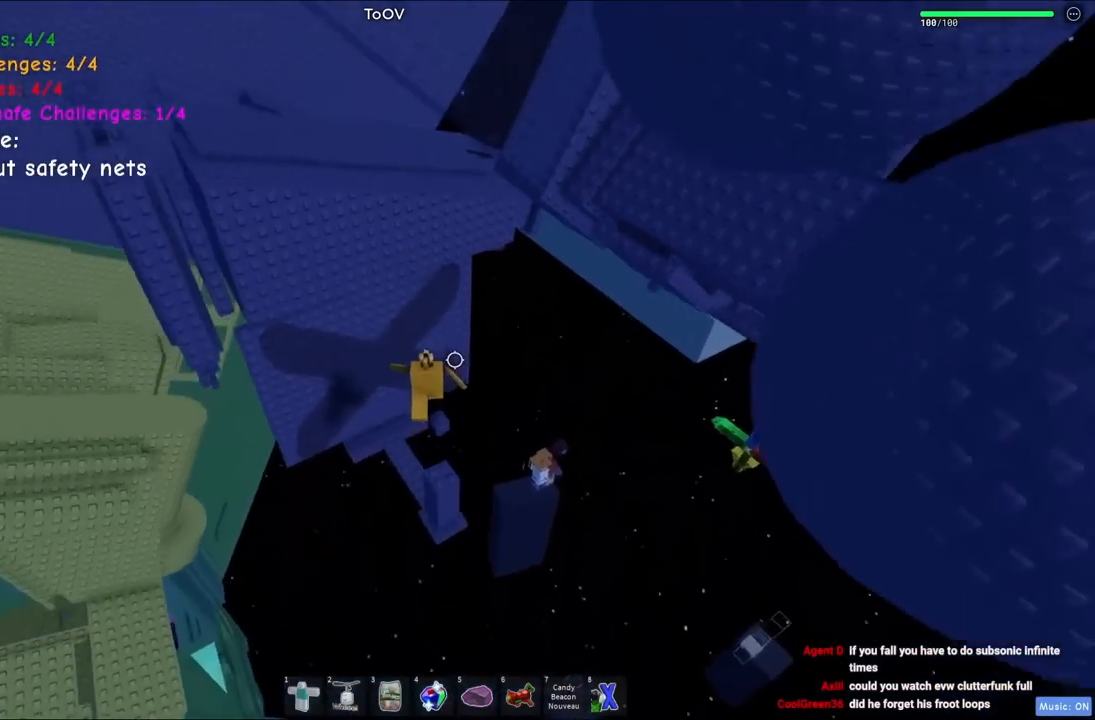
{"keys": [], "events": []}
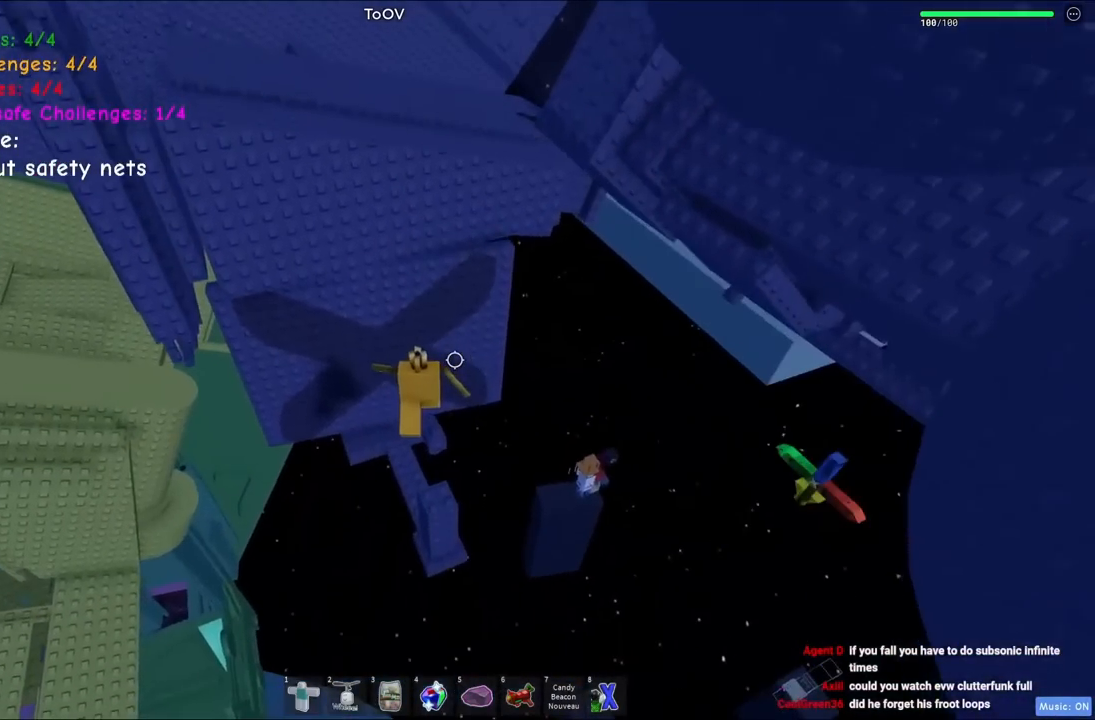
{"keys": [], "events": []}
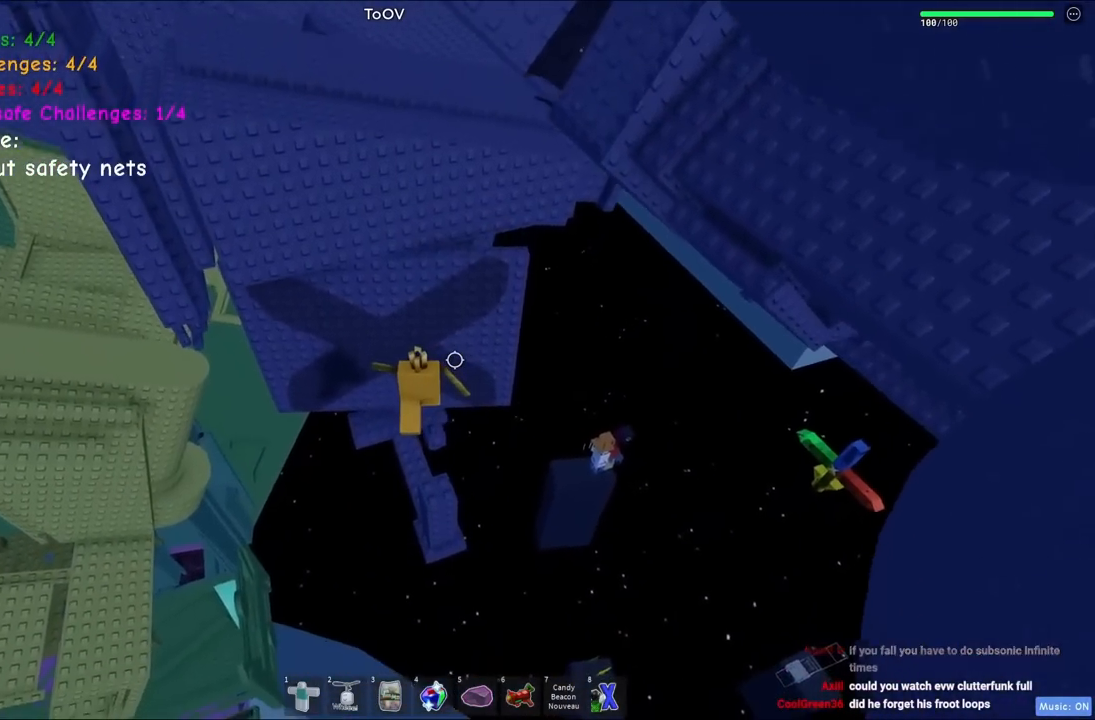
{"keys": [], "events": []}
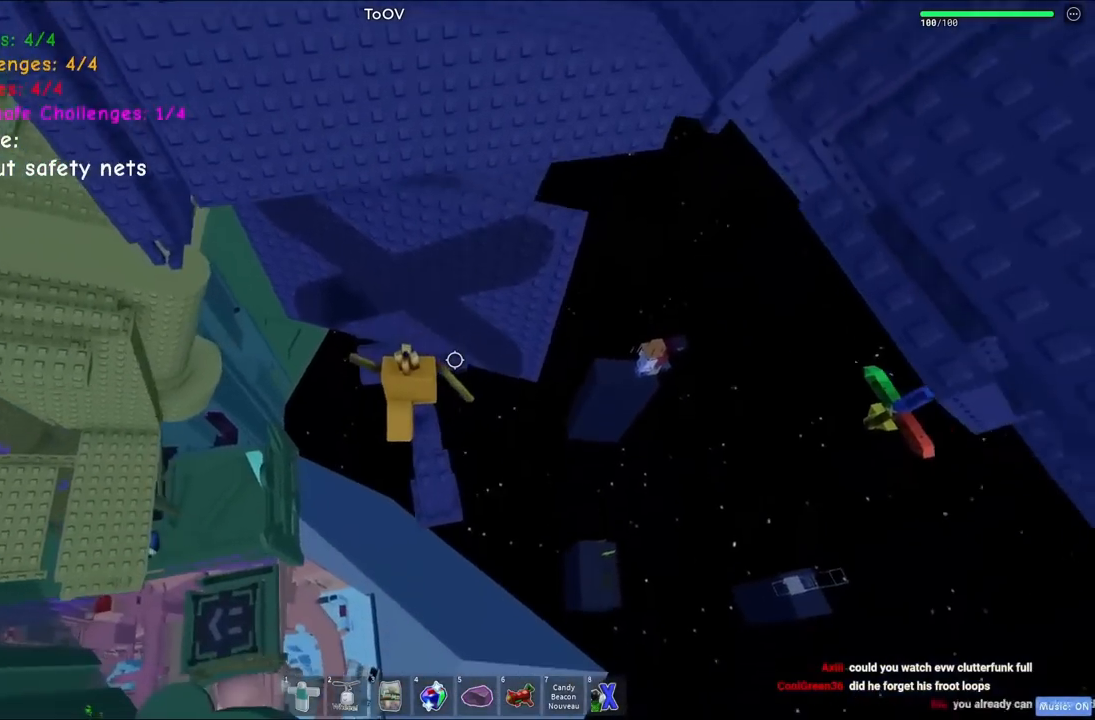
{"keys": ["space", "w"], "events": [[384, "w", "down"], [484, "space", "down"]]}
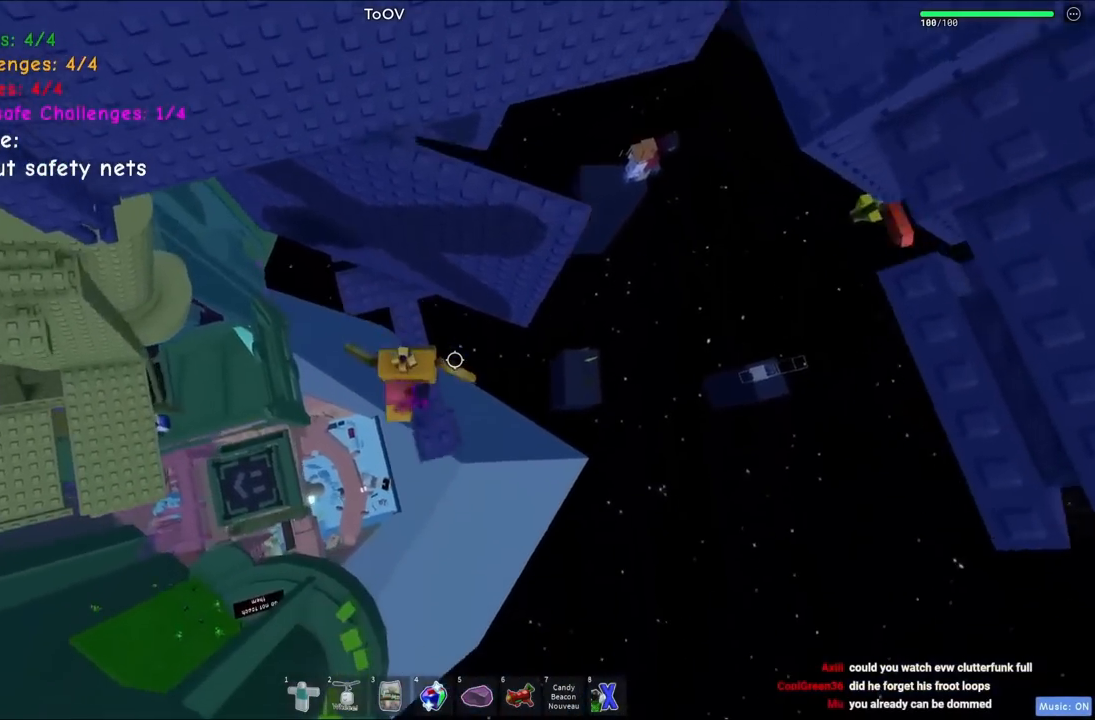
{"keys": [], "events": [[150, "space", "up"], [450, "w", "up"]]}
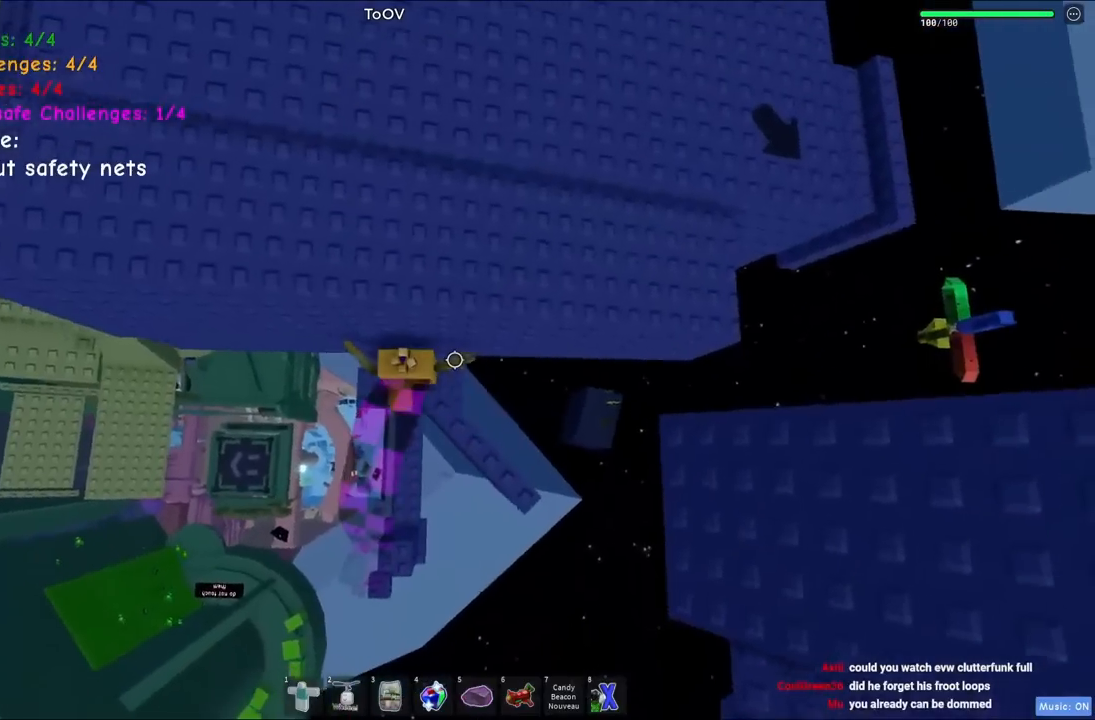
{"keys": ["space", "w"], "events": [[17, "space", "down"], [167, "space", "up"], [184, "d", "down"], [200, "w", "down"], [417, "d", "up"], [450, "space", "down"]]}